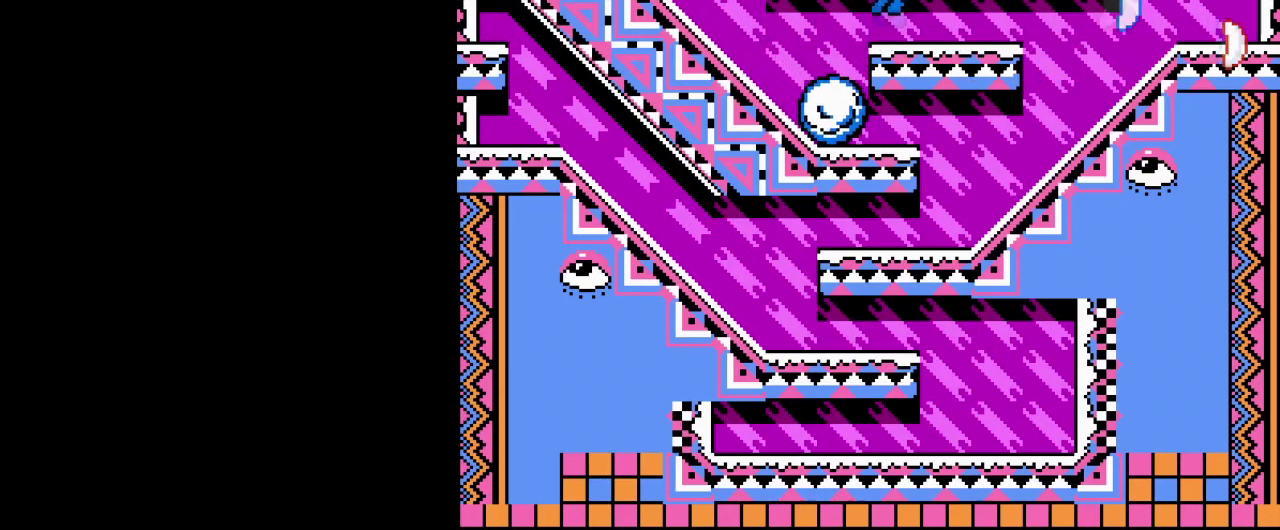
Gameplay with a controller (Nintendo layout); each line is a JSON object with the inputs held at the frame after it. "events" lists button and stick changes between this image and that frame as [ms after this image, input, new state], when the widget could be followed in between. Not read: DPAD_DOWN L3 R3.
{"buttons": ["DPAD_RIGHT"], "events": [[17, "B", "down"], [67, "DPAD_LEFT", "up"], [84, "DPAD_RIGHT", "down"], [100, "A", "up"], [150, "B", "up"], [200, "B", "down"], [300, "B", "up"], [384, "B", "down"], [484, "B", "up"]]}
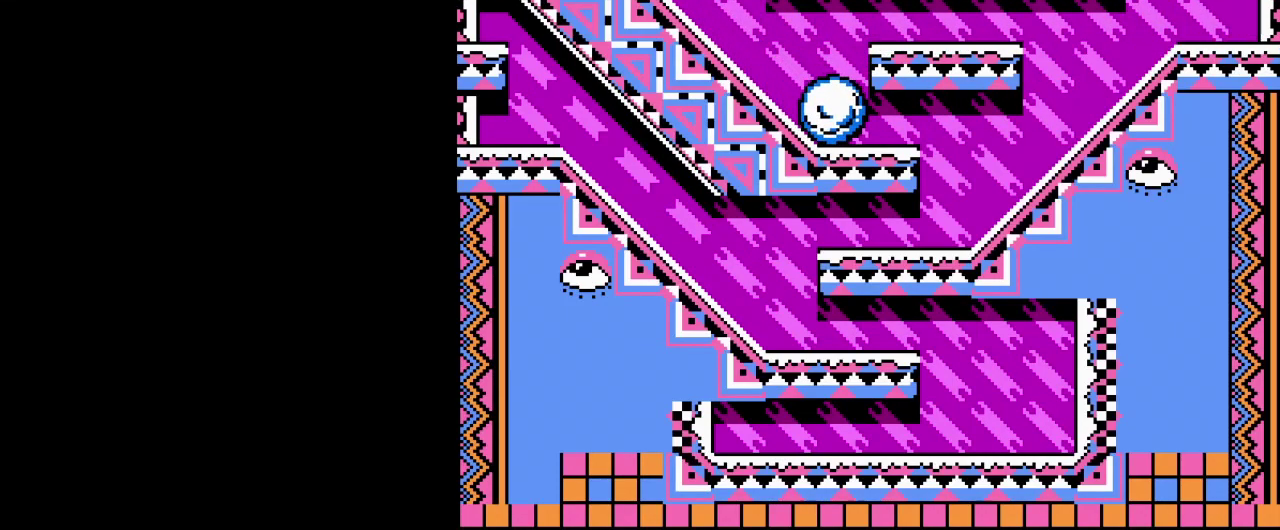
{"buttons": ["DPAD_LEFT"], "events": [[66, "B", "down"], [66, "DPAD_RIGHT", "up"], [83, "DPAD_LEFT", "down"], [167, "B", "up"]]}
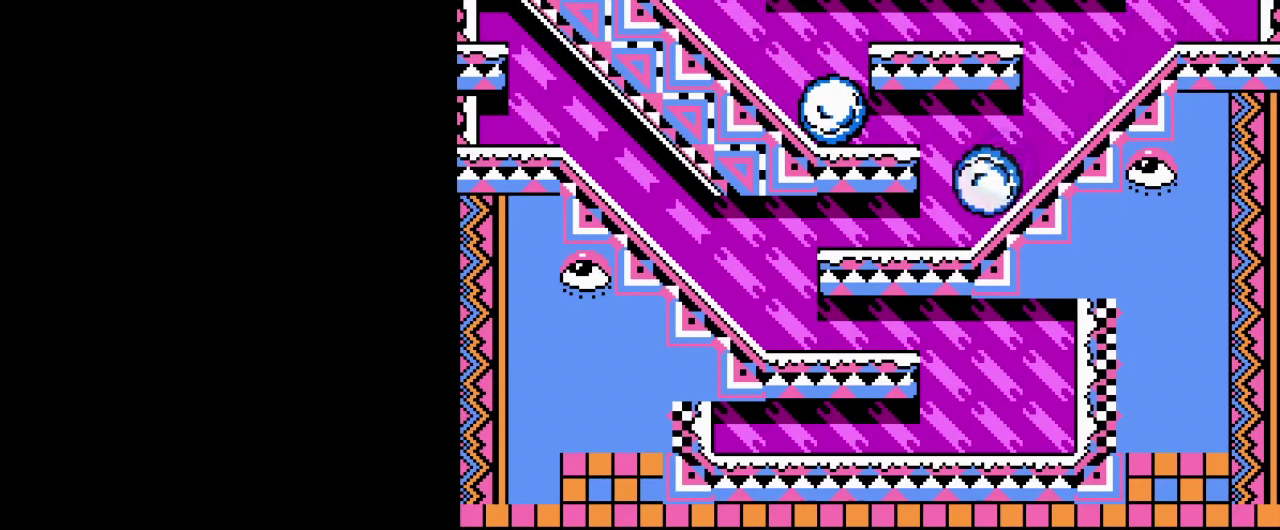
{"buttons": ["DPAD_RIGHT"], "events": [[434, "DPAD_LEFT", "up"], [451, "DPAD_RIGHT", "down"]]}
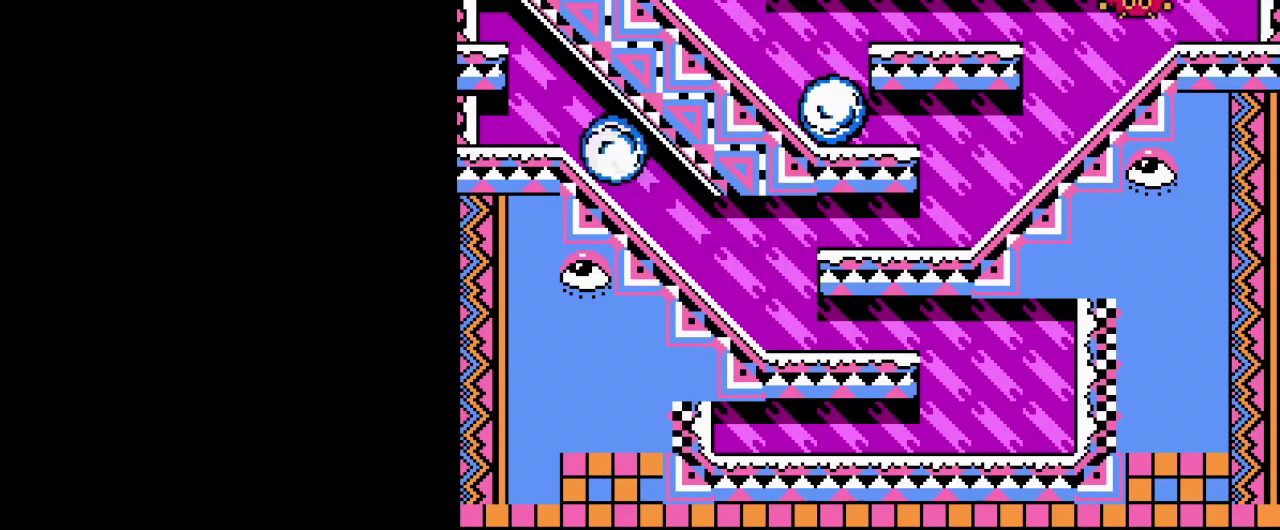
{"buttons": ["B", "DPAD_RIGHT"], "events": [[484, "B", "down"]]}
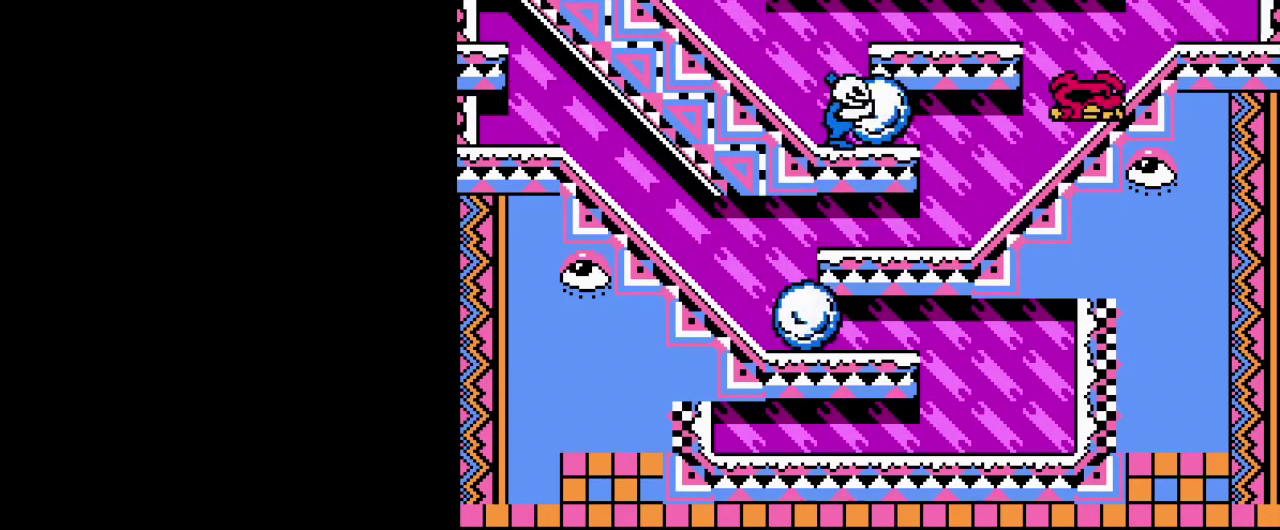
{"buttons": ["DPAD_RIGHT"], "events": [[134, "B", "up"], [351, "B", "down"], [501, "B", "up"]]}
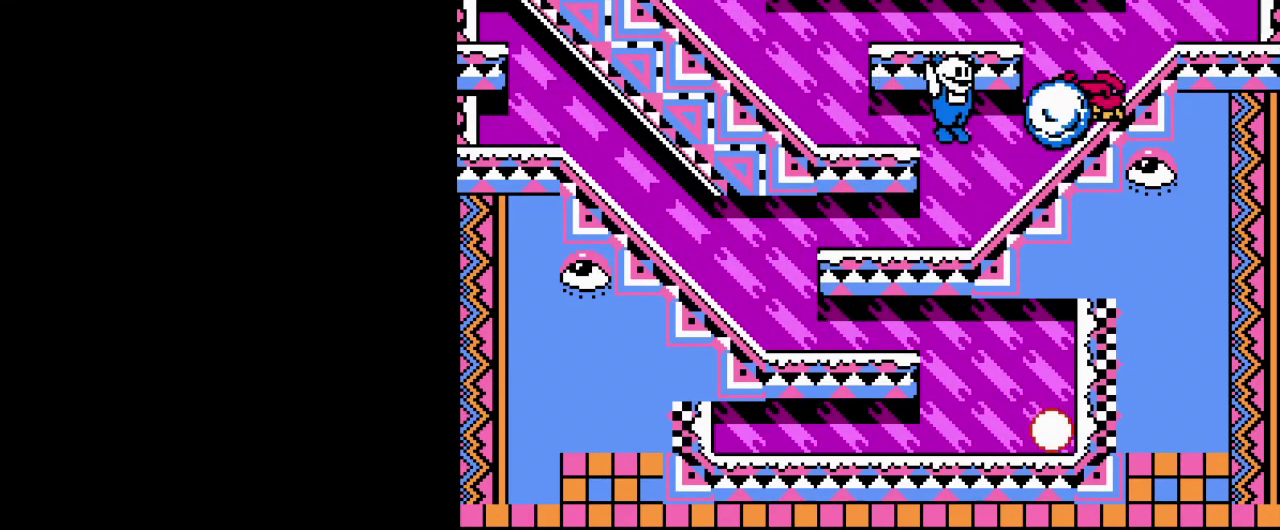
{"buttons": ["A", "DPAD_RIGHT"], "events": [[433, "A", "down"]]}
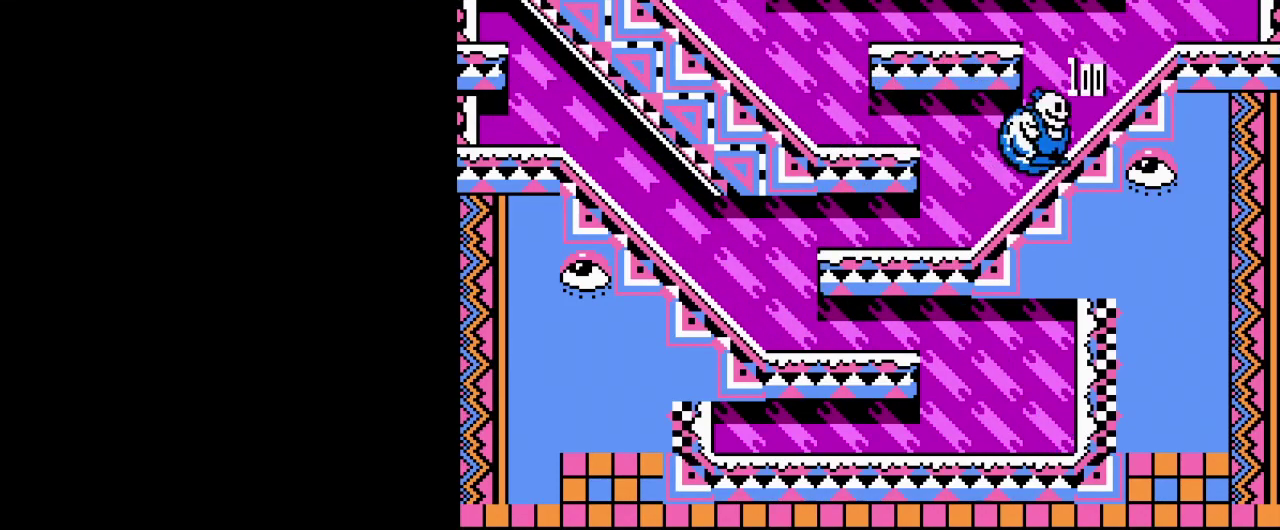
{"buttons": [], "events": [[84, "A", "up"], [401, "DPAD_RIGHT", "up"]]}
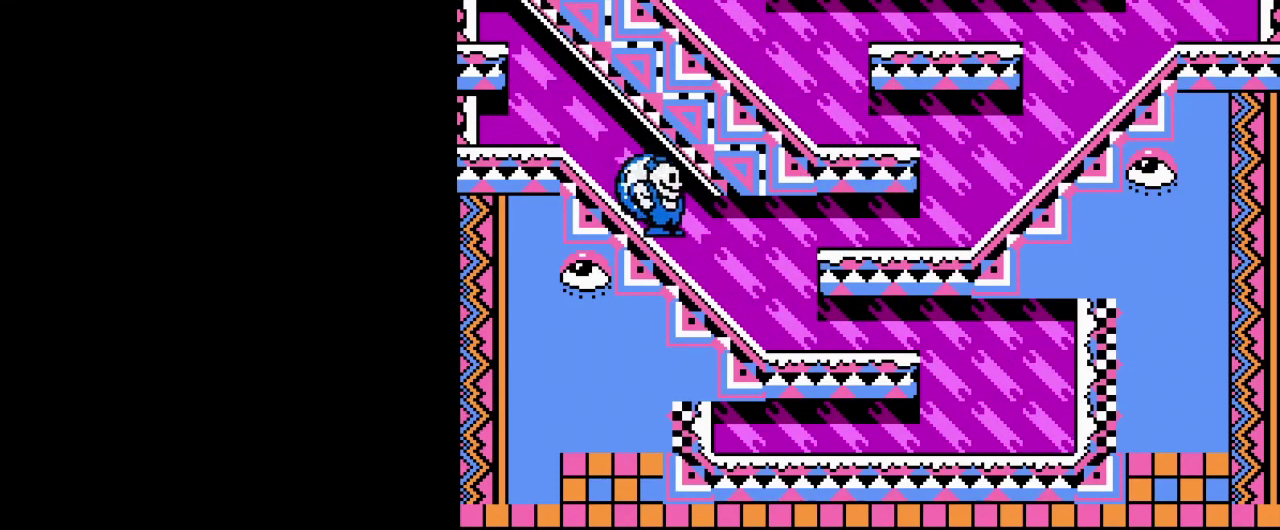
{"buttons": [], "events": []}
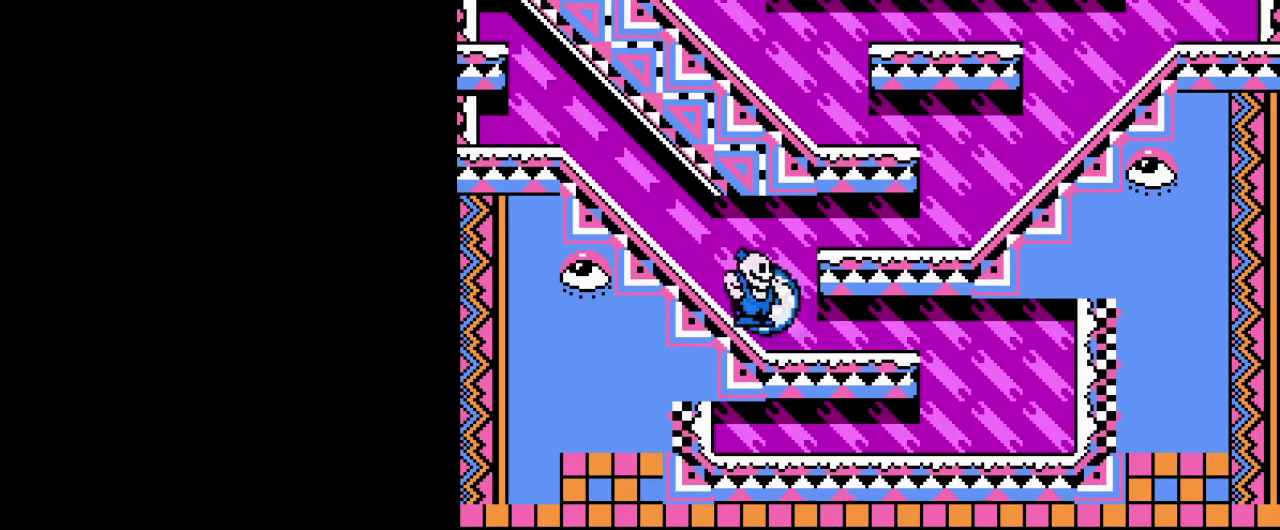
{"buttons": [], "events": []}
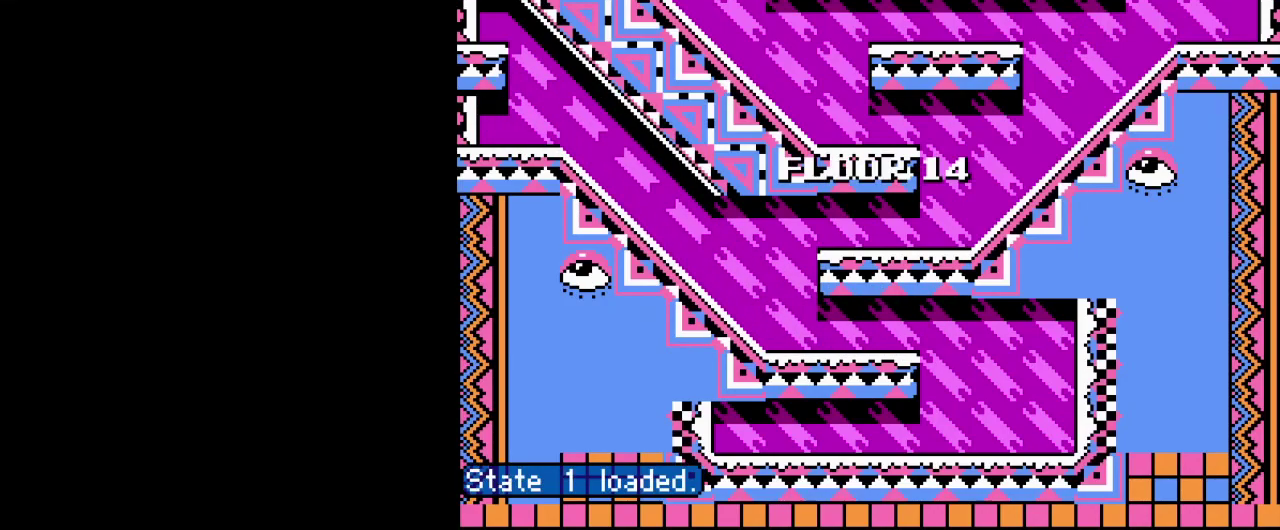
{"buttons": [], "events": []}
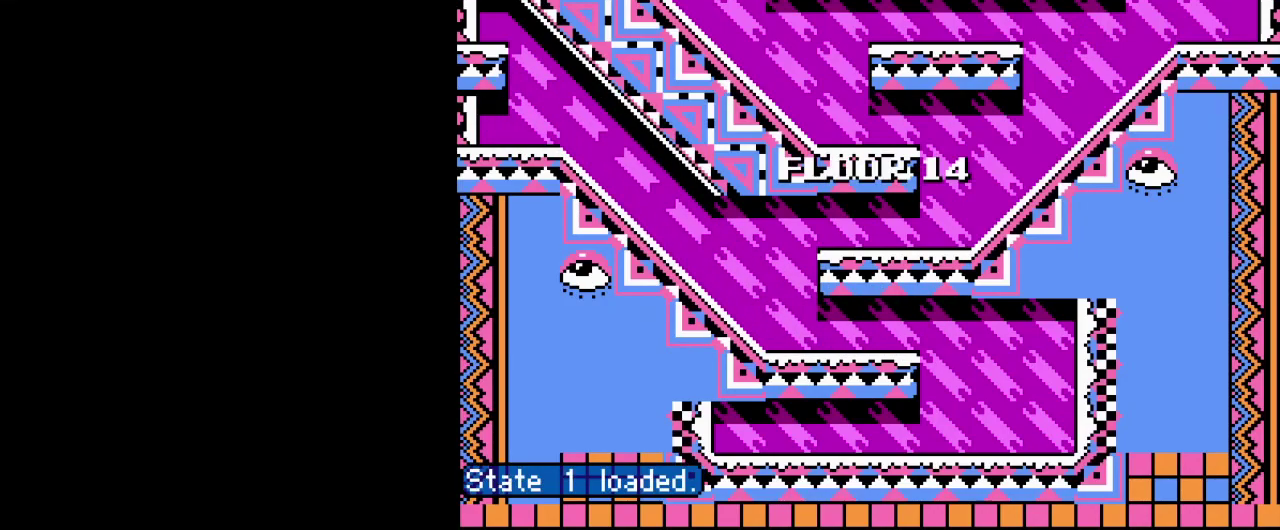
{"buttons": [], "events": []}
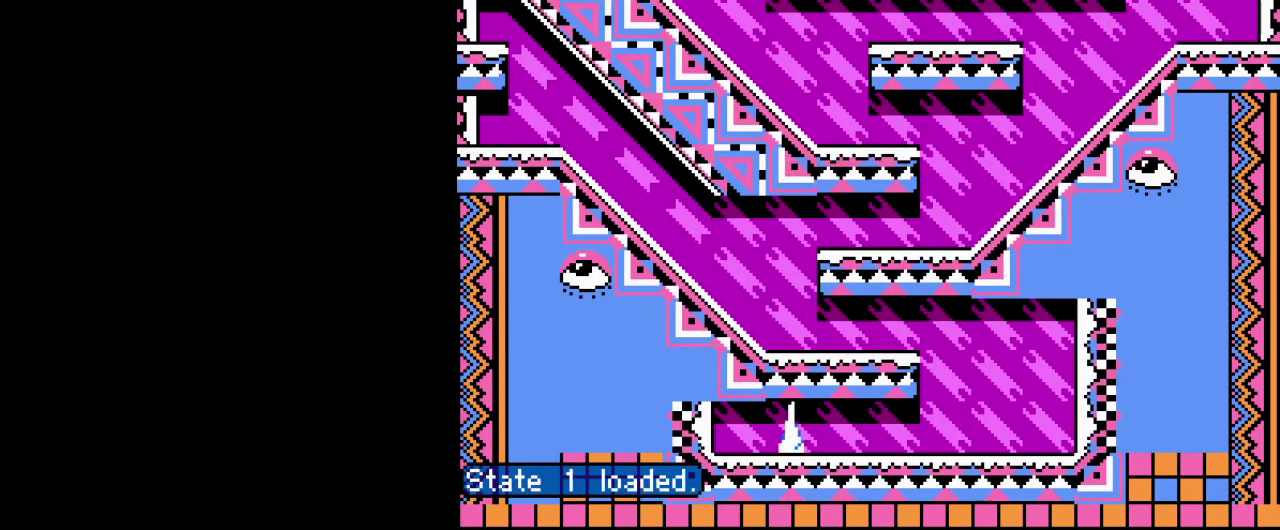
{"buttons": [], "events": []}
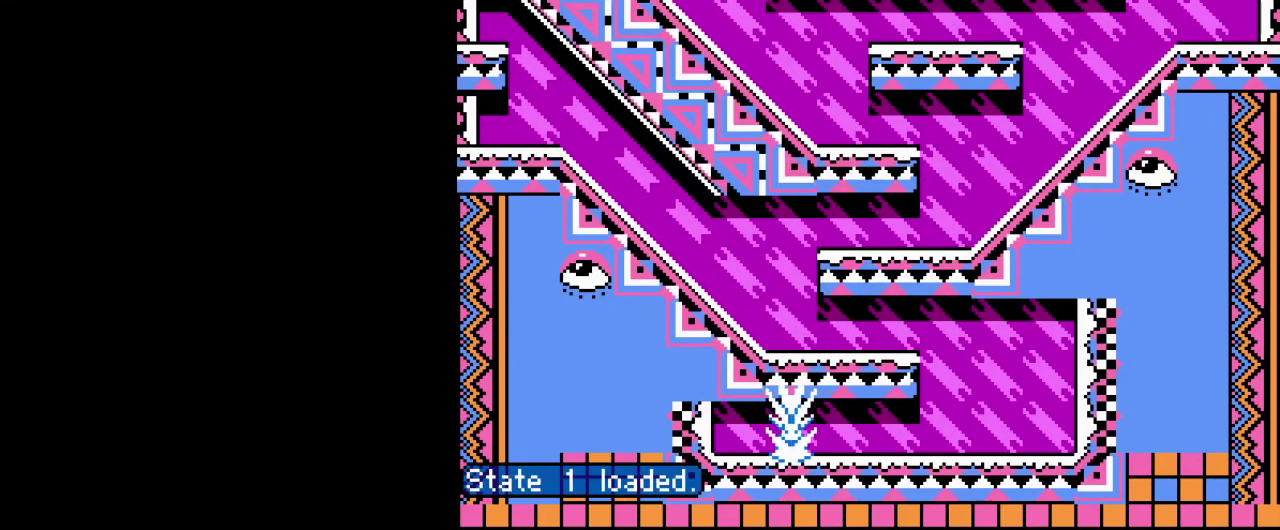
{"buttons": [], "events": []}
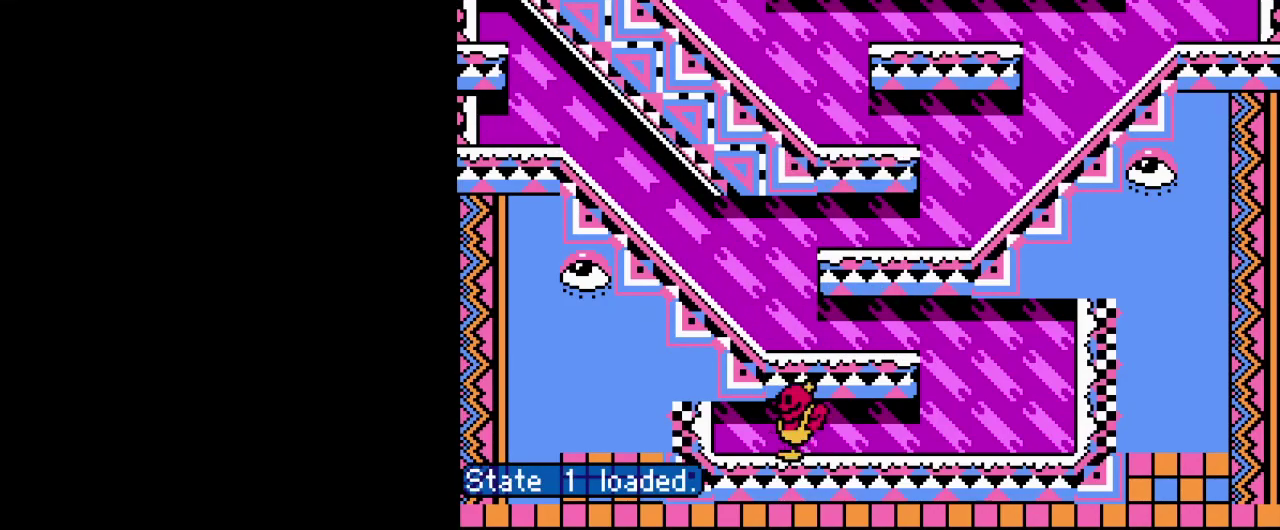
{"buttons": ["DPAD_LEFT"], "events": [[183, "A", "down"], [283, "DPAD_LEFT", "down"], [383, "A", "up"]]}
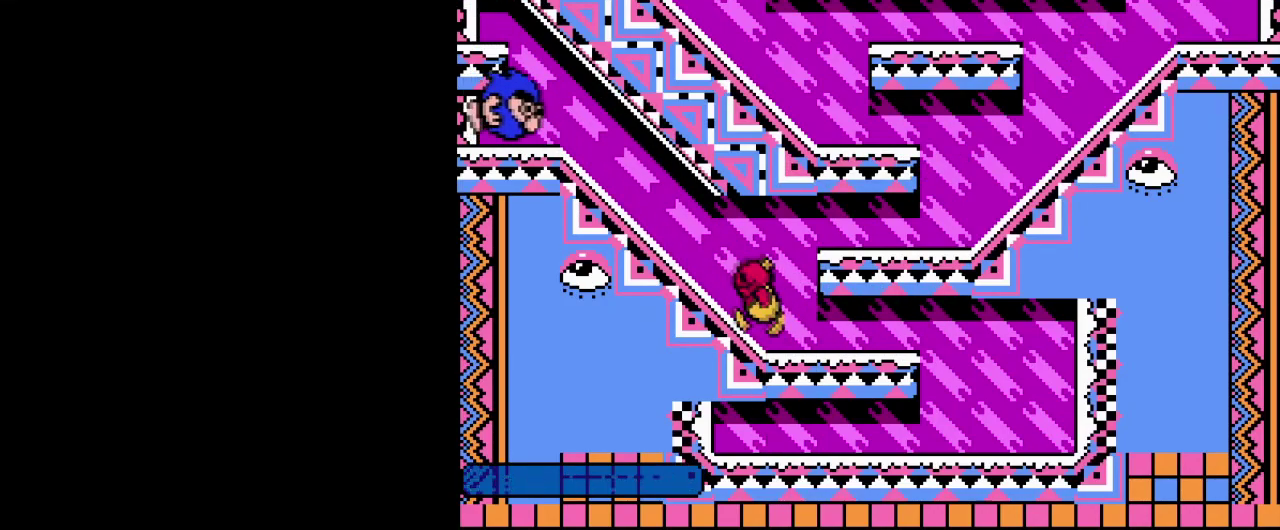
{"buttons": ["B", "DPAD_LEFT"], "events": [[234, "A", "down"], [267, "B", "down"], [367, "A", "up"], [401, "B", "up"], [467, "B", "down"]]}
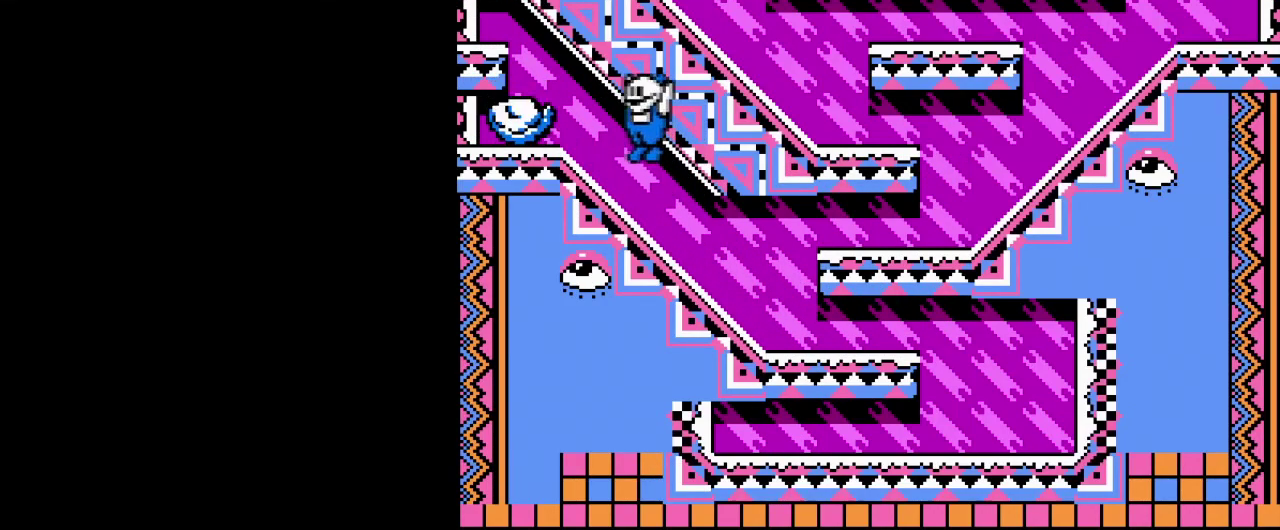
{"buttons": ["B", "DPAD_LEFT"], "events": [[66, "B", "up"], [150, "B", "down"], [267, "B", "up"], [350, "B", "down"], [433, "B", "up"], [500, "B", "down"]]}
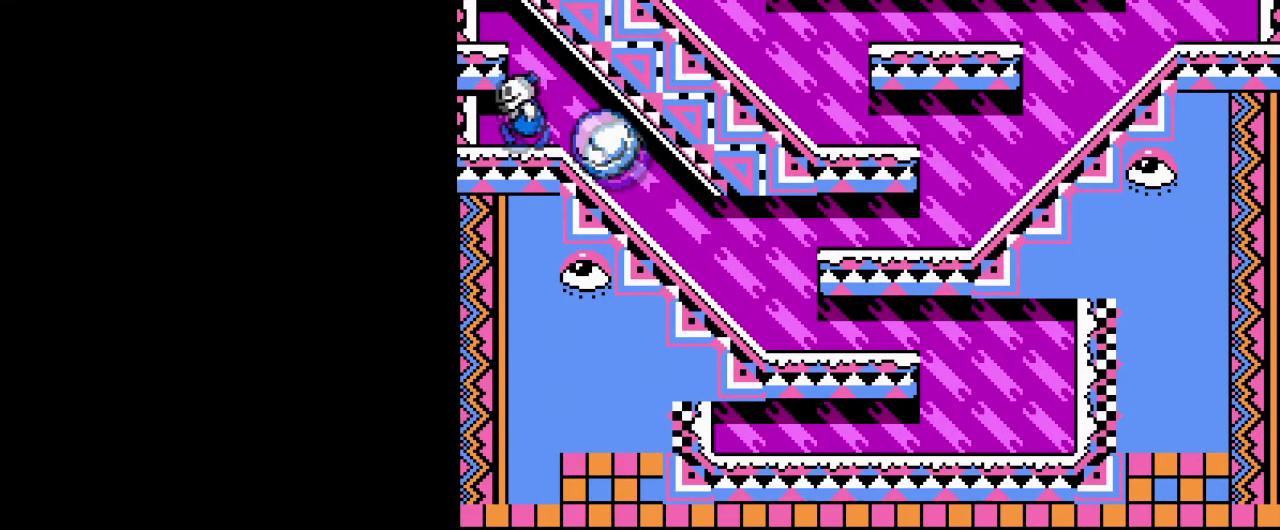
{"buttons": ["A", "DPAD_LEFT"], "events": [[17, "A", "down"], [184, "B", "up"], [200, "A", "up"], [484, "A", "down"]]}
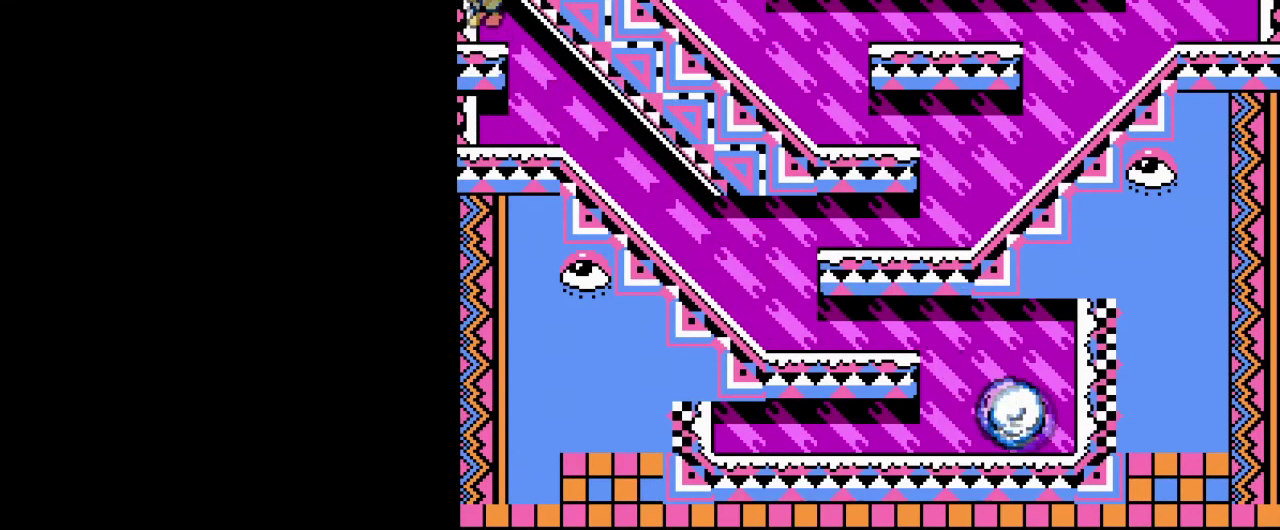
{"buttons": ["B", "DPAD_RIGHT"], "events": [[16, "B", "down"], [33, "DPAD_LEFT", "up"], [50, "DPAD_RIGHT", "down"], [83, "A", "up"], [133, "B", "up"], [183, "B", "down"], [283, "B", "up"], [367, "B", "down"], [450, "B", "up"], [500, "B", "down"]]}
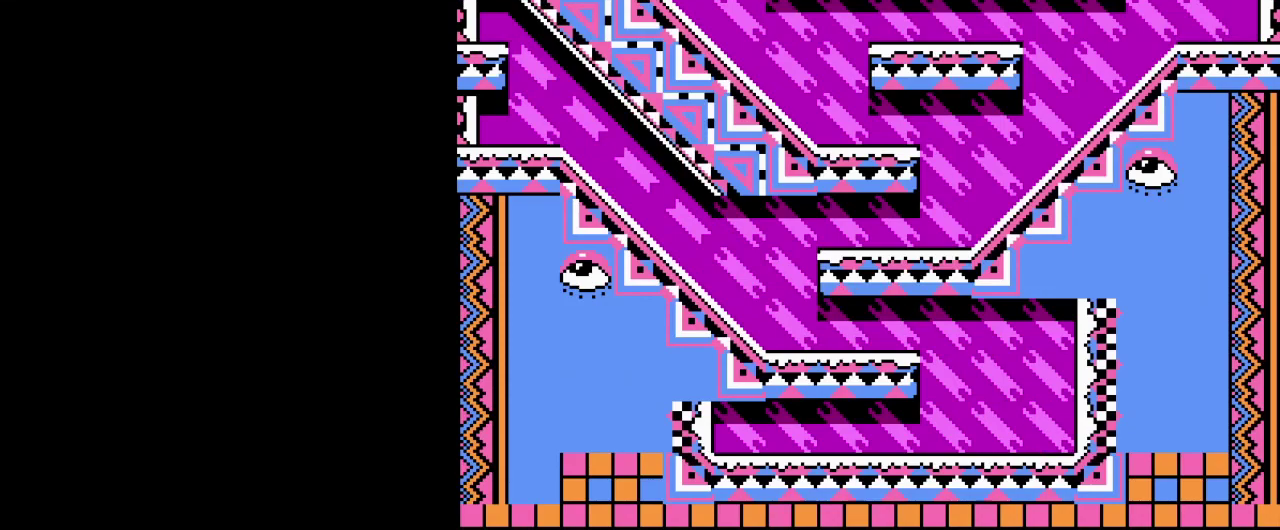
{"buttons": ["DPAD_RIGHT"], "events": [[34, "A", "down"], [451, "A", "up"], [451, "B", "up"]]}
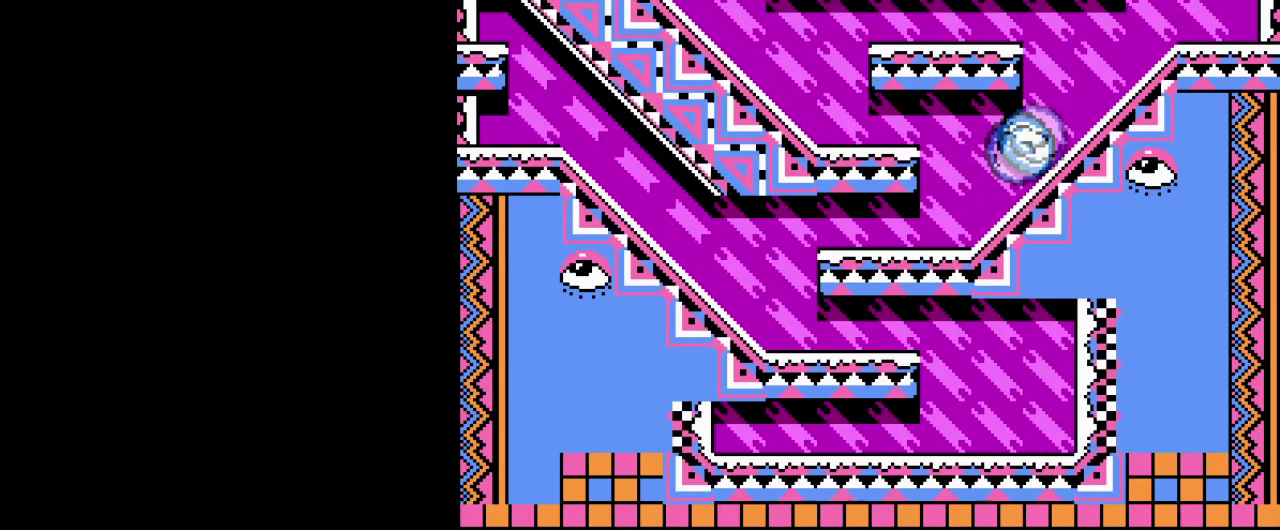
{"buttons": ["DPAD_RIGHT"], "events": [[167, "B", "down"], [267, "B", "up"], [350, "B", "down"], [433, "B", "up"]]}
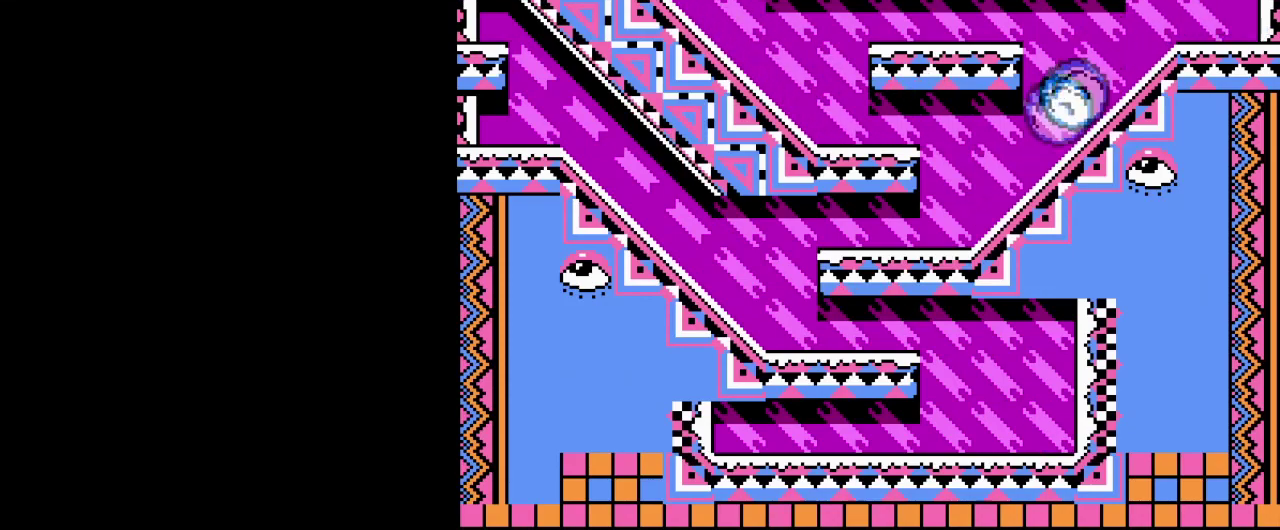
{"buttons": ["DPAD_RIGHT"], "events": [[17, "B", "down"], [100, "B", "up"], [200, "B", "down"], [284, "B", "up"], [367, "B", "down"], [467, "B", "up"]]}
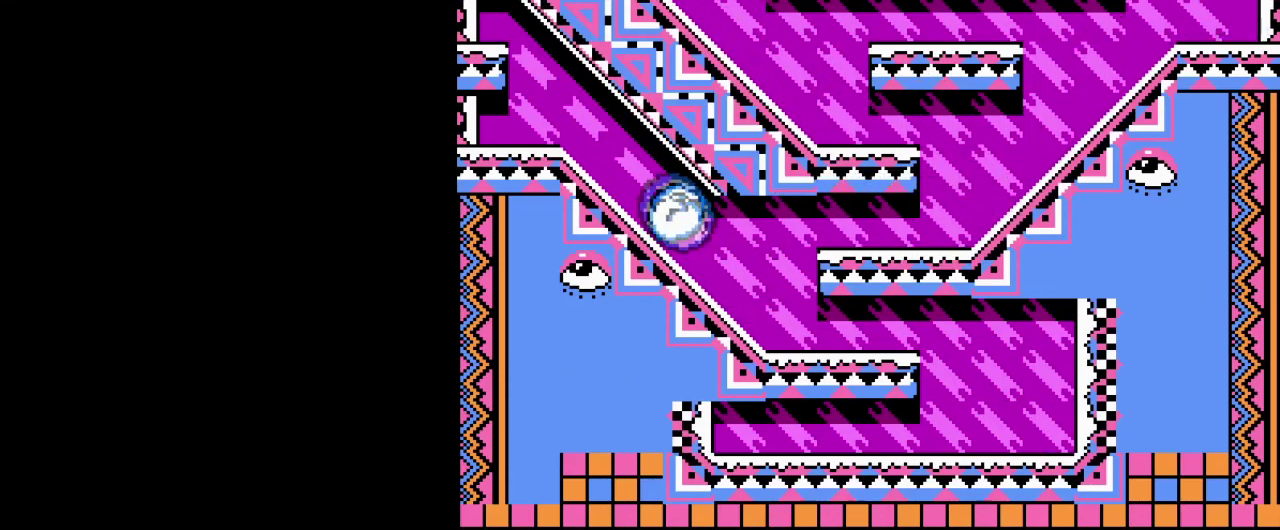
{"buttons": ["DPAD_RIGHT"], "events": []}
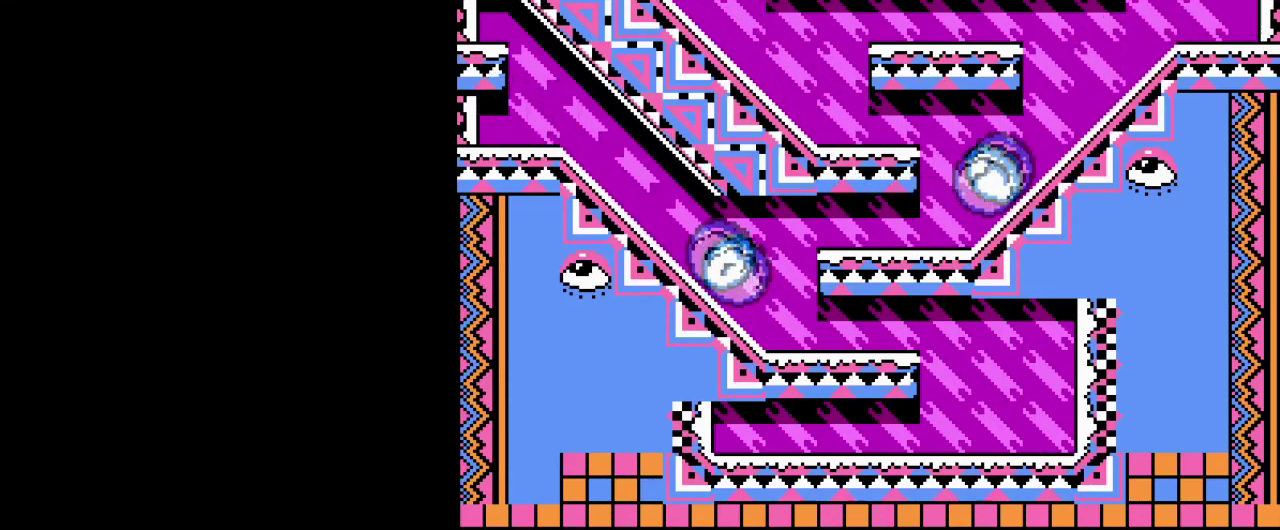
{"buttons": ["DPAD_LEFT"], "events": [[384, "DPAD_RIGHT", "up"], [401, "DPAD_LEFT", "down"]]}
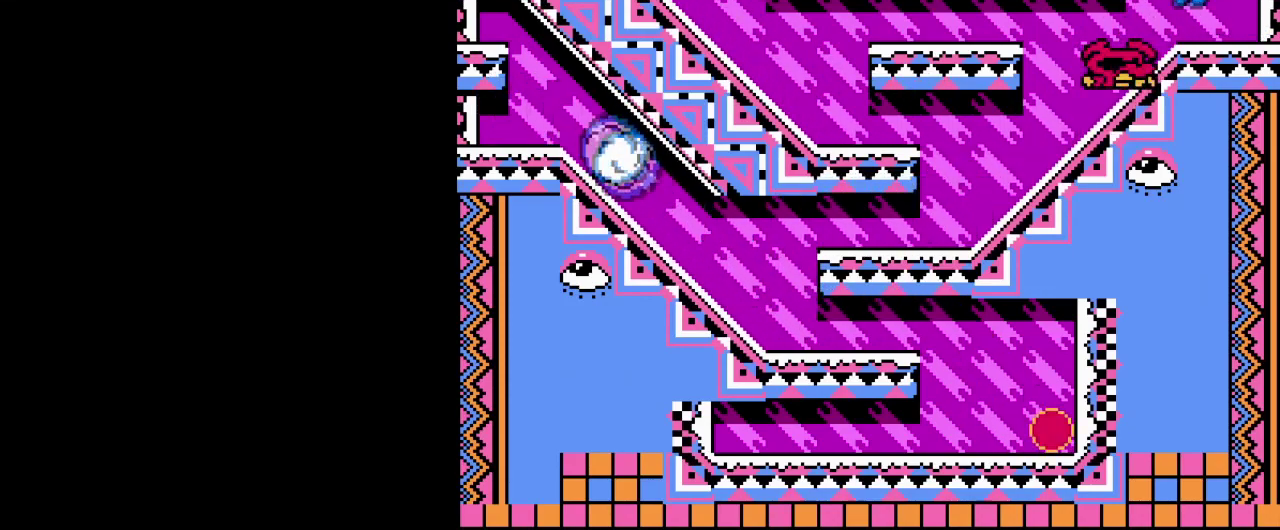
{"buttons": ["DPAD_RIGHT"], "events": [[300, "DPAD_LEFT", "up"], [317, "DPAD_RIGHT", "down"]]}
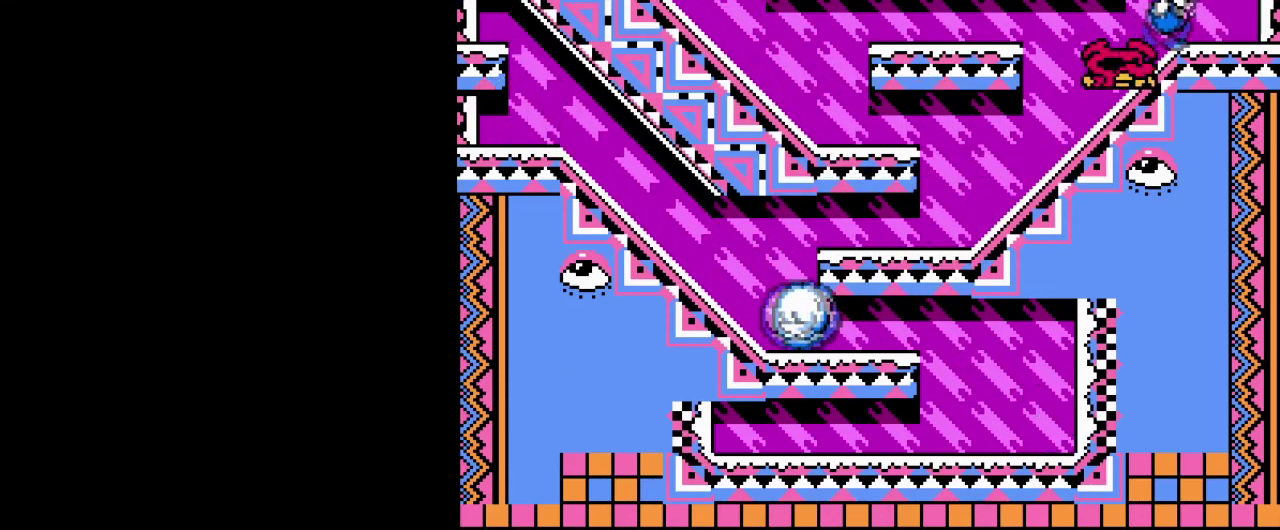
{"buttons": ["DPAD_RIGHT"], "events": [[117, "DPAD_LEFT", "down"], [117, "DPAD_RIGHT", "up"], [417, "DPAD_RIGHT", "down"], [434, "DPAD_LEFT", "up"]]}
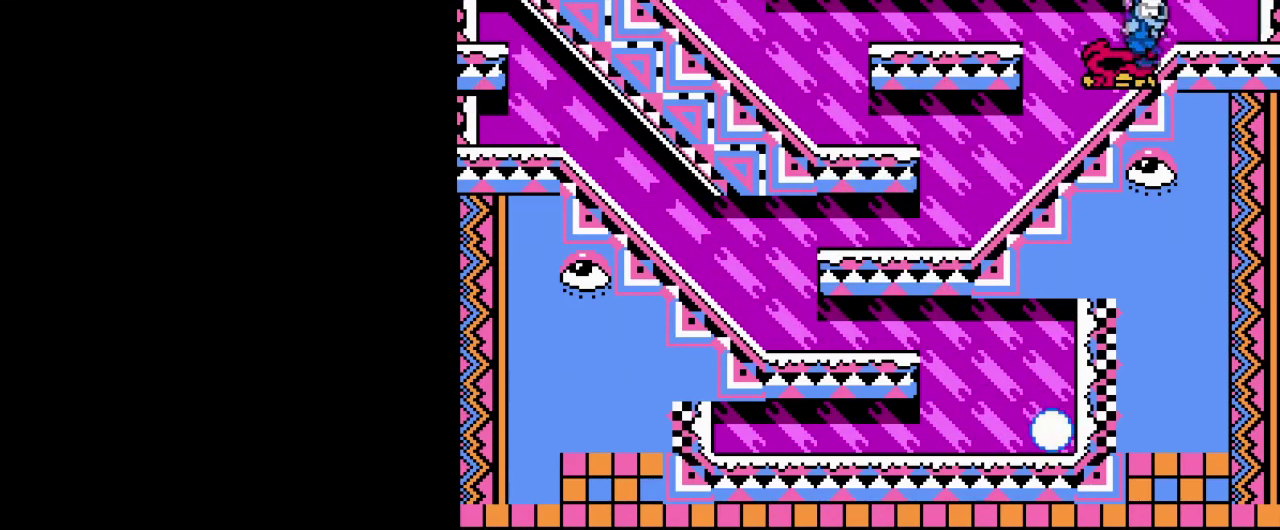
{"buttons": [], "events": [[100, "DPAD_RIGHT", "up"]]}